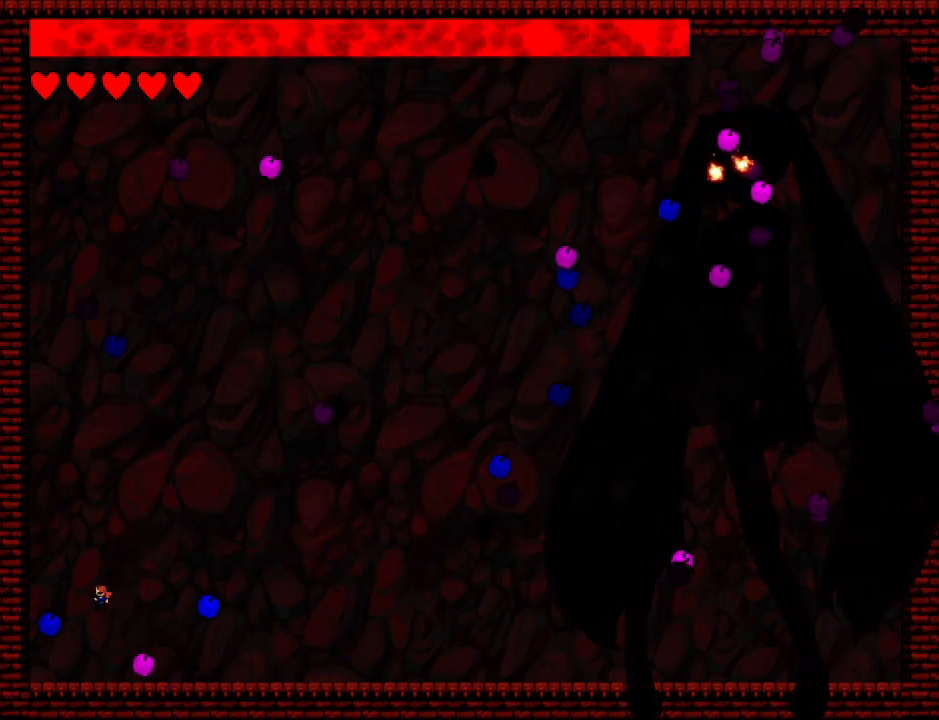
Gameplay with keyboard; each line is a JSON object with the keys held at the frame after it. "events" lists presses ("down") and releases ("up") of "down", "left", "r", "right", "up" and "z" between this image and that frame as [ms after this image, input, new state], when the widget could be followed in between. No other keys are recorded. Mouse input is not recorded. Not read: other_keys.
{"keys": ["right", "z"], "events": [[80, "right", "down"], [240, "right", "up"], [320, "right", "down"], [460, "z", "down"]]}
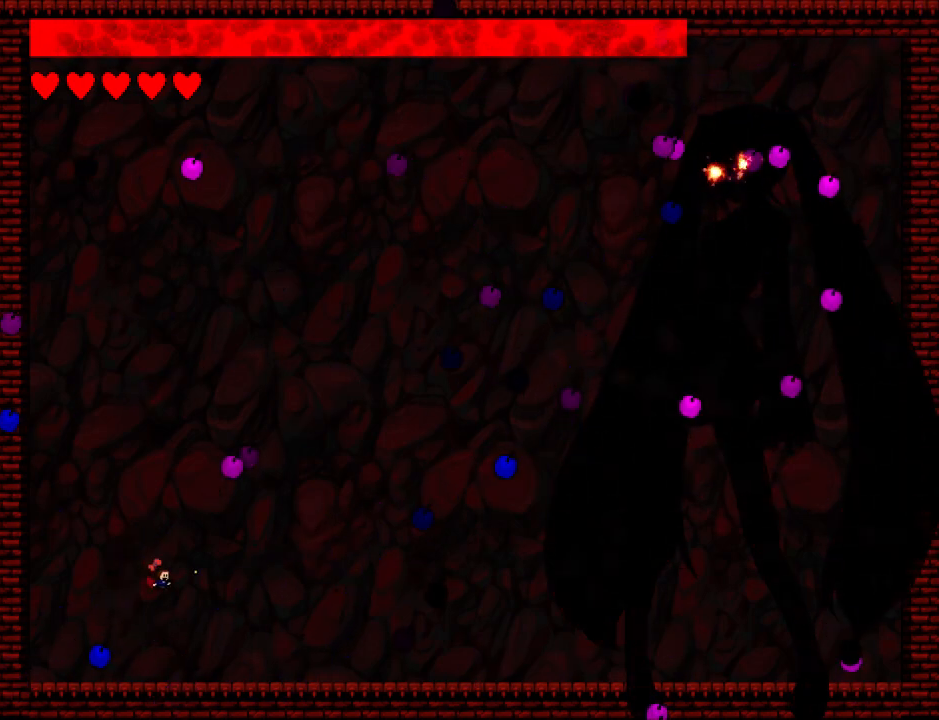
{"keys": ["left"], "events": [[40, "z", "up"], [140, "z", "down"], [200, "right", "up"], [200, "z", "up"], [300, "z", "down"], [380, "right", "down"], [380, "z", "up"], [440, "right", "up"], [500, "left", "down"]]}
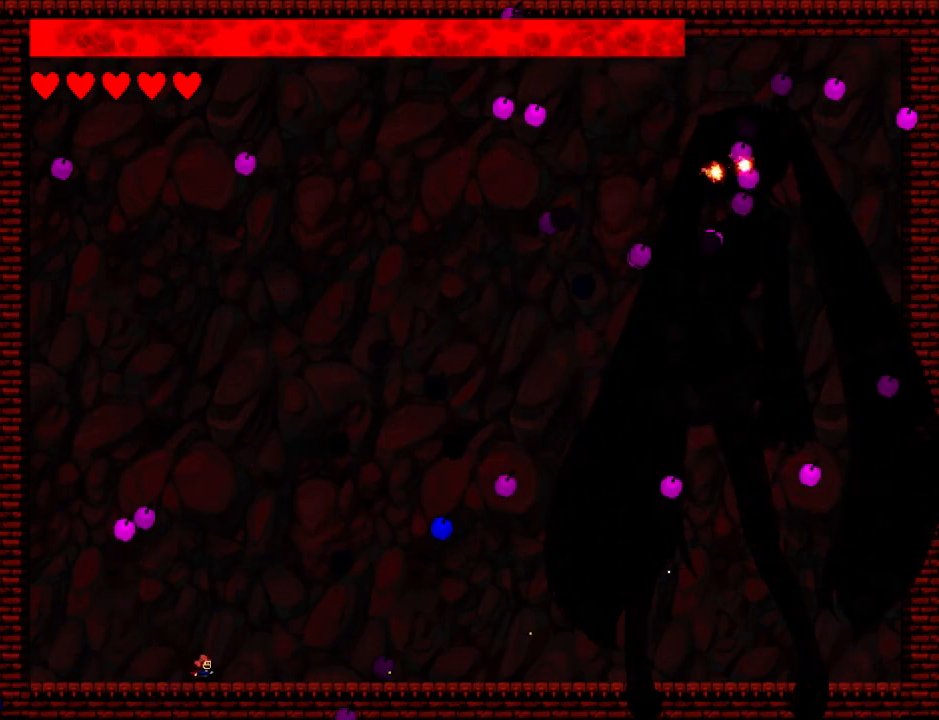
{"keys": ["left"], "events": [[120, "left", "up"], [180, "left", "down"], [280, "left", "up"], [320, "left", "down"]]}
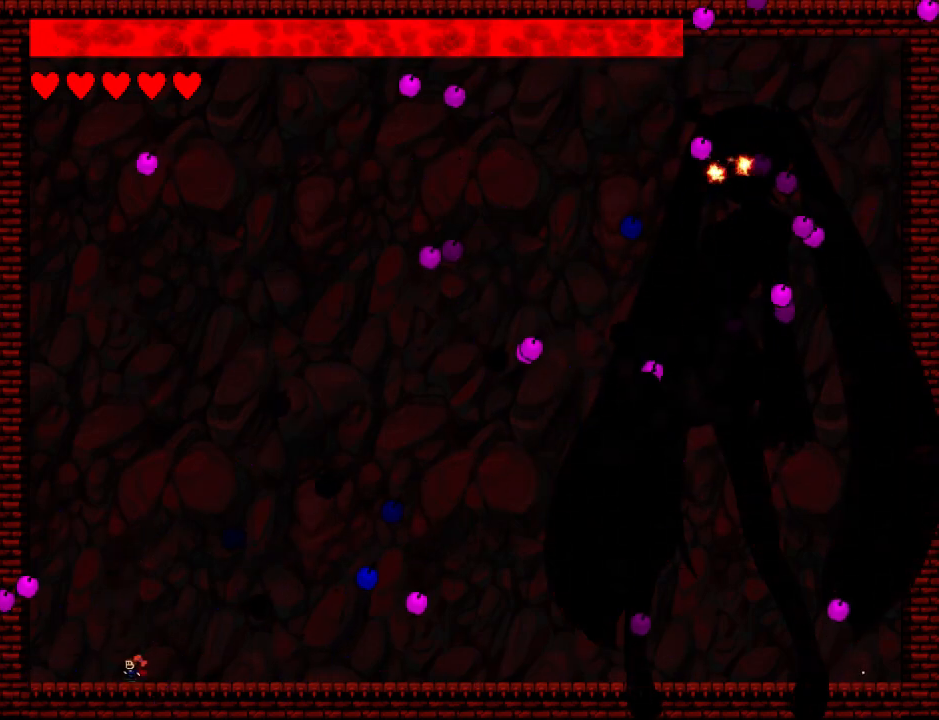
{"keys": ["right"], "events": [[420, "left", "up"], [440, "right", "down"]]}
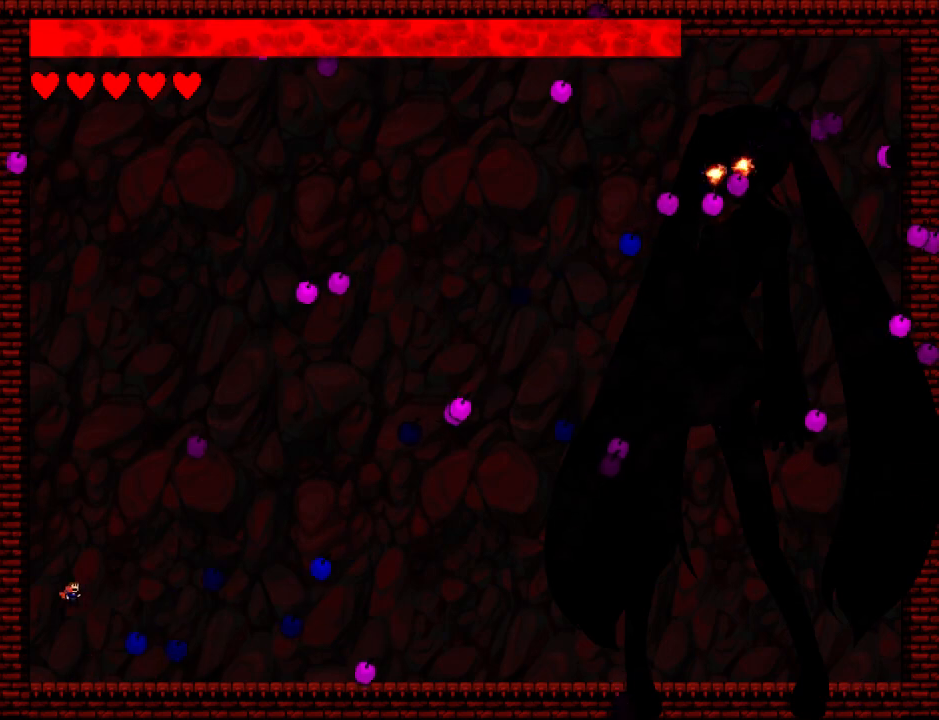
{"keys": ["left"], "events": [[200, "right", "up"], [320, "right", "down"], [400, "right", "up"], [500, "left", "down"]]}
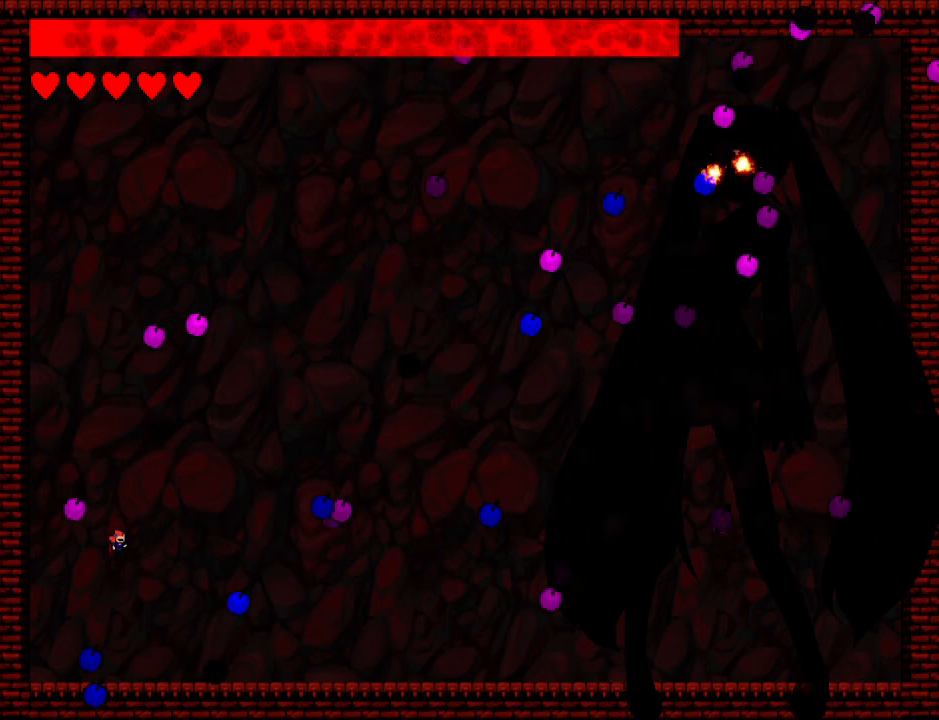
{"keys": ["left"], "events": [[100, "left", "up"], [160, "left", "down"], [240, "left", "up"], [320, "left", "down"]]}
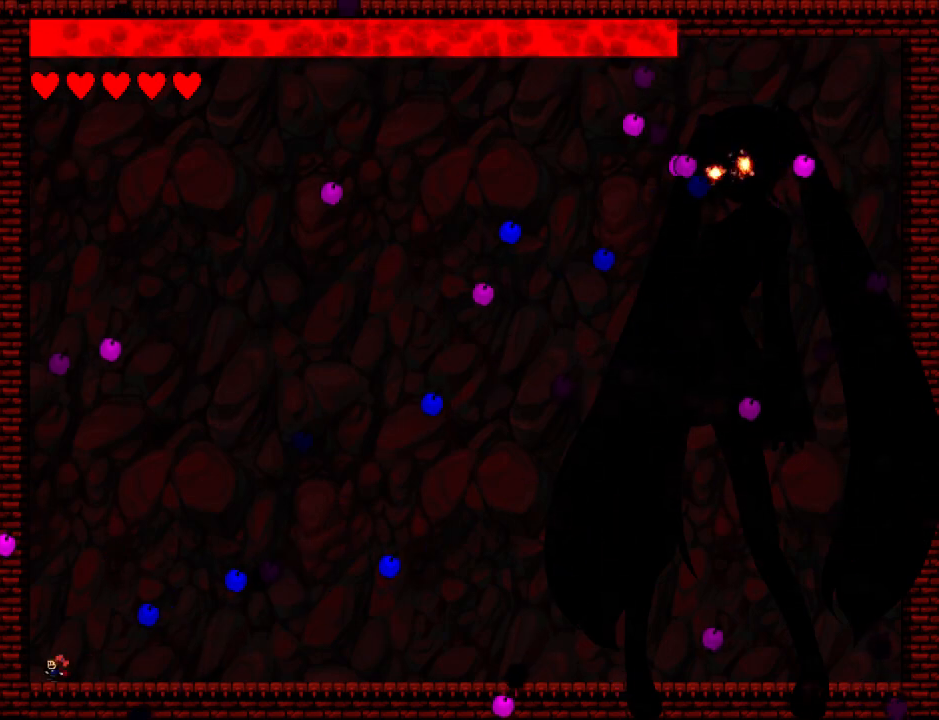
{"keys": ["right"], "events": [[200, "right", "down"], [240, "left", "up"]]}
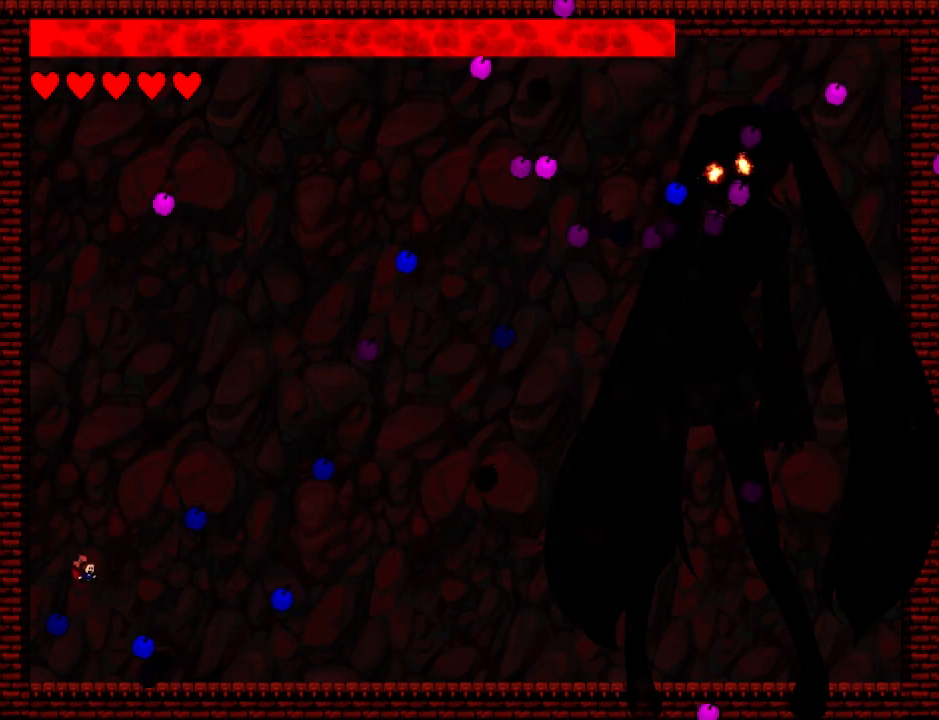
{"keys": ["right"], "events": [[60, "left", "down"], [60, "right", "up"], [460, "left", "up"], [460, "right", "down"]]}
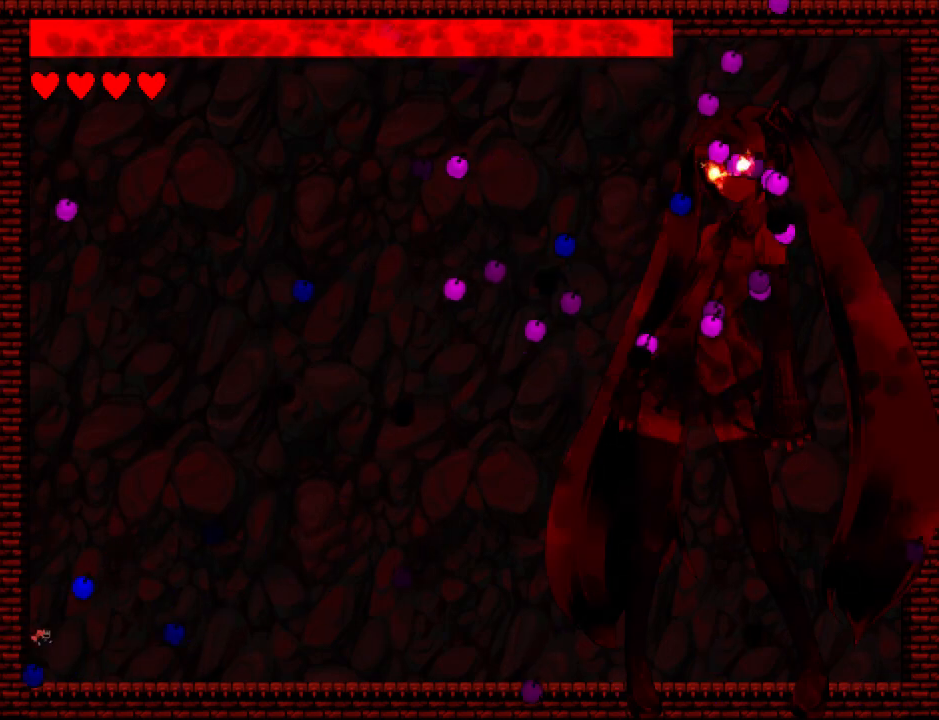
{"keys": ["down", "right"], "events": [[180, "down", "down"], [180, "right", "up"], [200, "left", "down"], [360, "left", "up"], [360, "right", "down"]]}
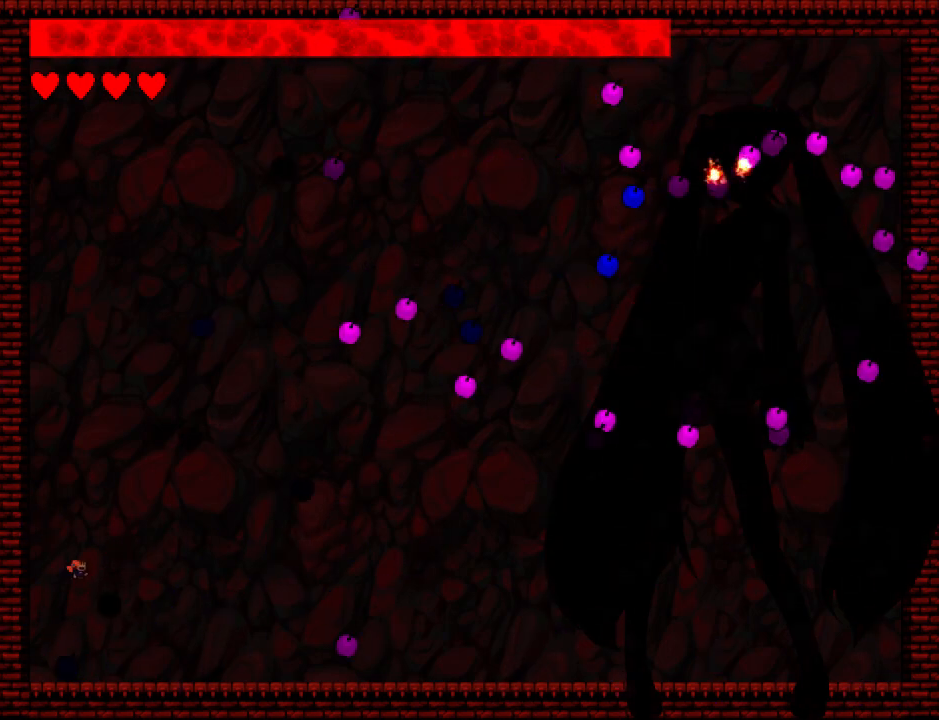
{"keys": ["down", "right"], "events": [[220, "z", "down"], [280, "z", "up"], [340, "z", "down"], [460, "z", "up"]]}
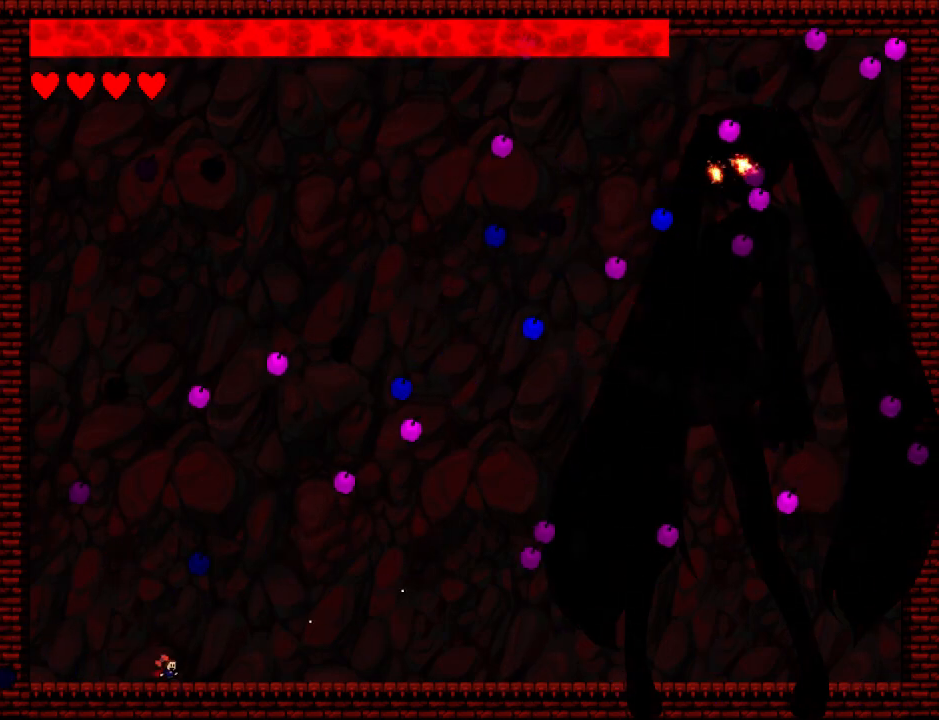
{"keys": ["down", "right"], "events": [[20, "z", "down"], [120, "z", "up"], [200, "z", "down"], [300, "z", "up"], [360, "z", "down"], [480, "z", "up"]]}
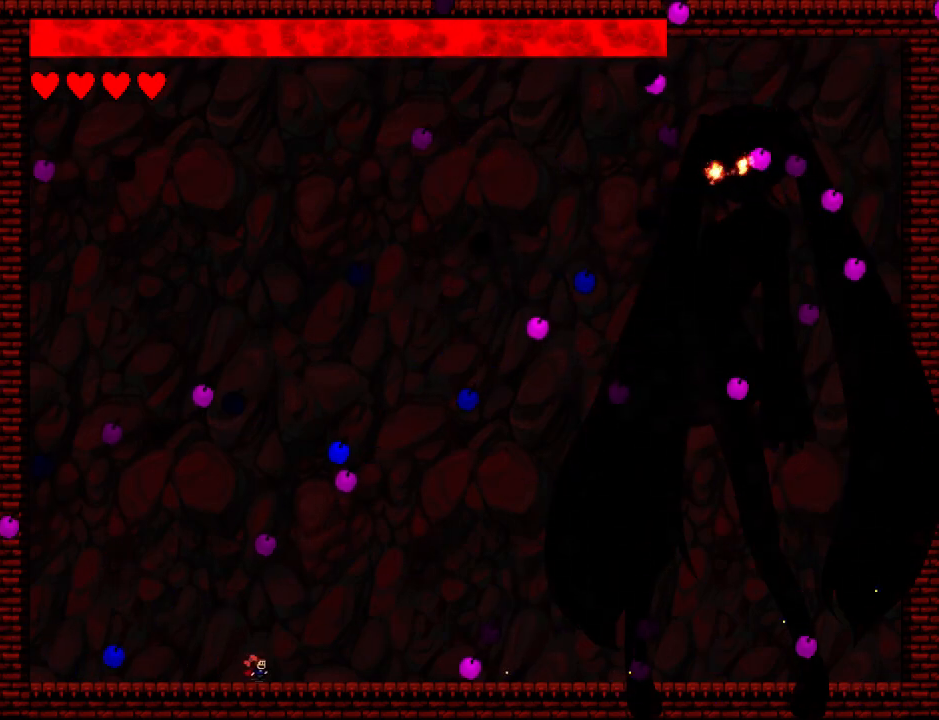
{"keys": ["down", "left"], "events": [[40, "z", "down"], [160, "z", "up"], [280, "z", "down"], [400, "left", "down"], [400, "right", "up"], [400, "z", "up"]]}
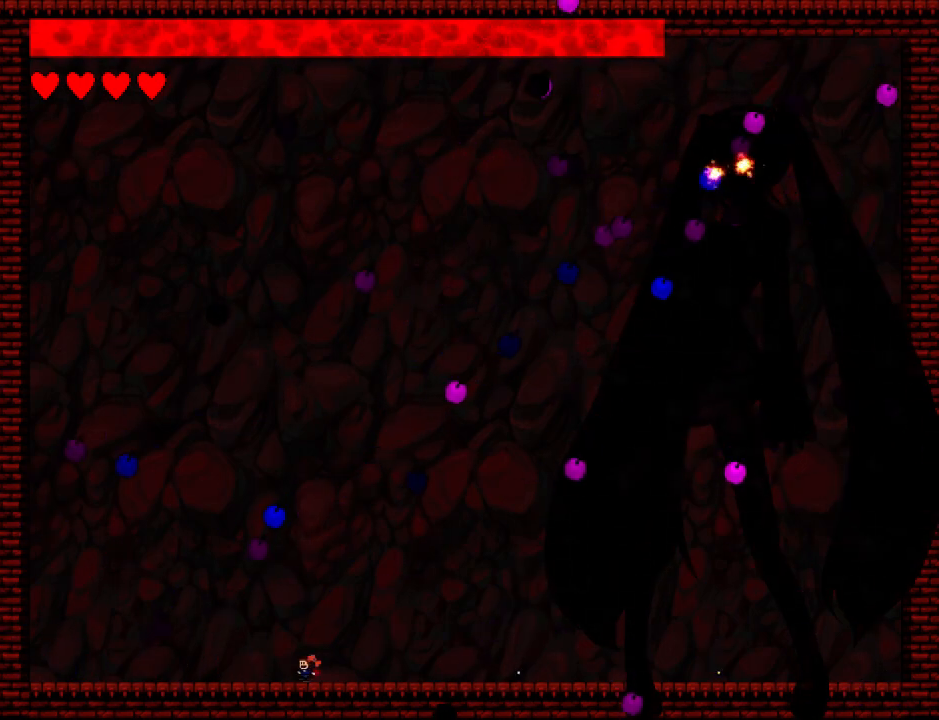
{"keys": ["left", "z"], "events": [[40, "left", "up"], [40, "z", "down"], [100, "left", "down"], [160, "down", "up"], [180, "left", "up"], [320, "right", "down"], [400, "left", "down"], [400, "right", "up"]]}
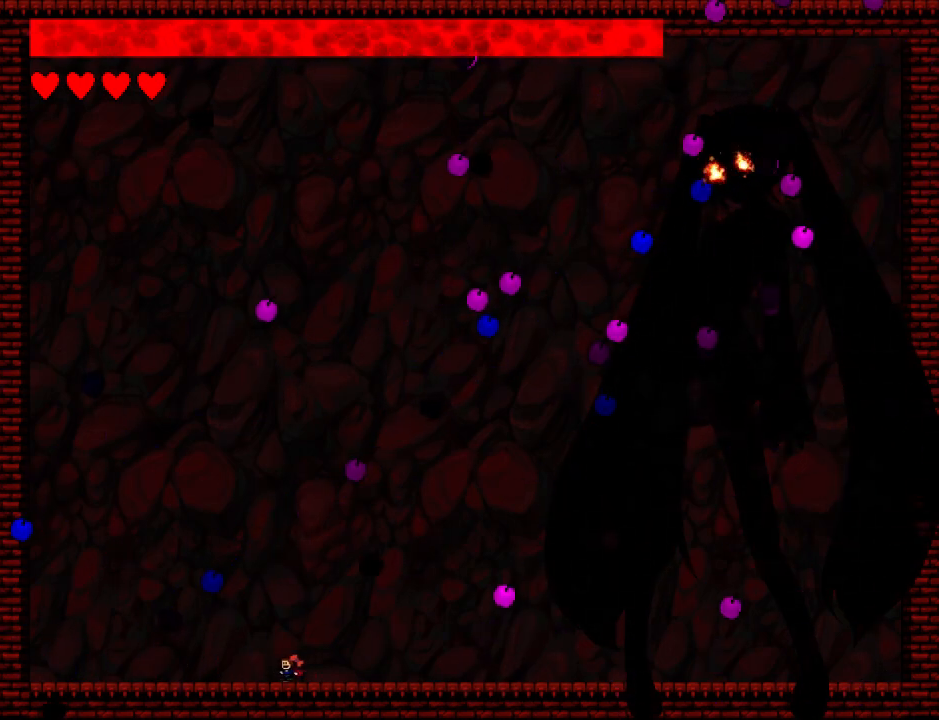
{"keys": ["left"], "events": [[20, "left", "up"], [80, "left", "down"], [160, "left", "up"], [240, "left", "down"], [280, "z", "up"], [300, "left", "up"], [420, "left", "down"]]}
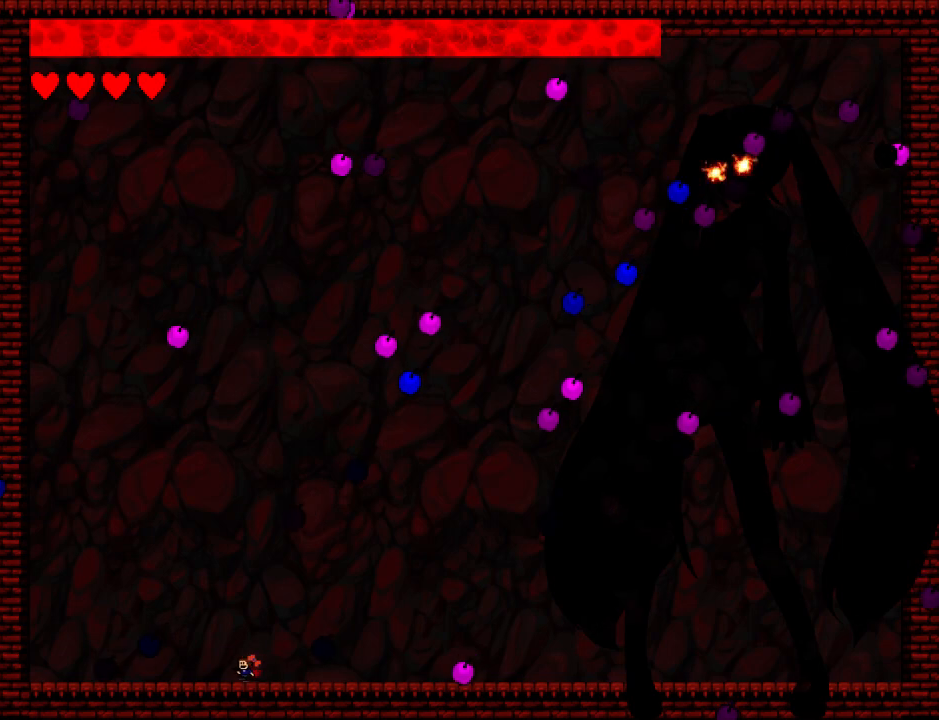
{"keys": ["right", "z"], "events": [[40, "left", "up"], [40, "z", "down"], [100, "left", "down"], [120, "z", "up"], [200, "left", "up"], [320, "z", "down"], [500, "right", "down"]]}
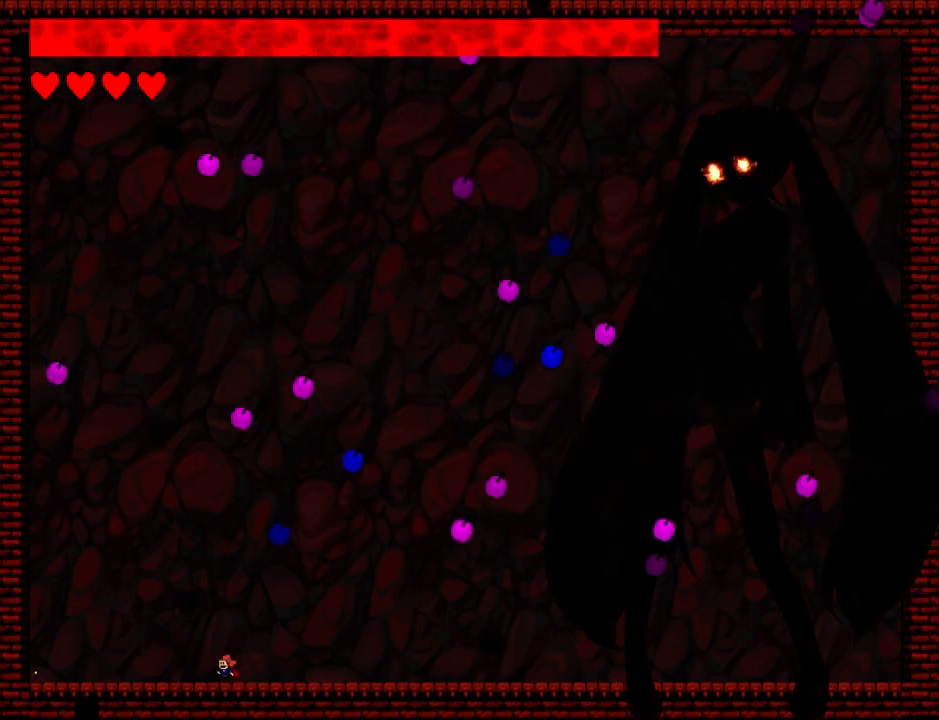
{"keys": [], "events": [[100, "z", "up"], [120, "z", "down"], [160, "right", "up"], [220, "right", "down"], [240, "z", "up"], [280, "right", "up"], [360, "left", "down"], [460, "left", "up"]]}
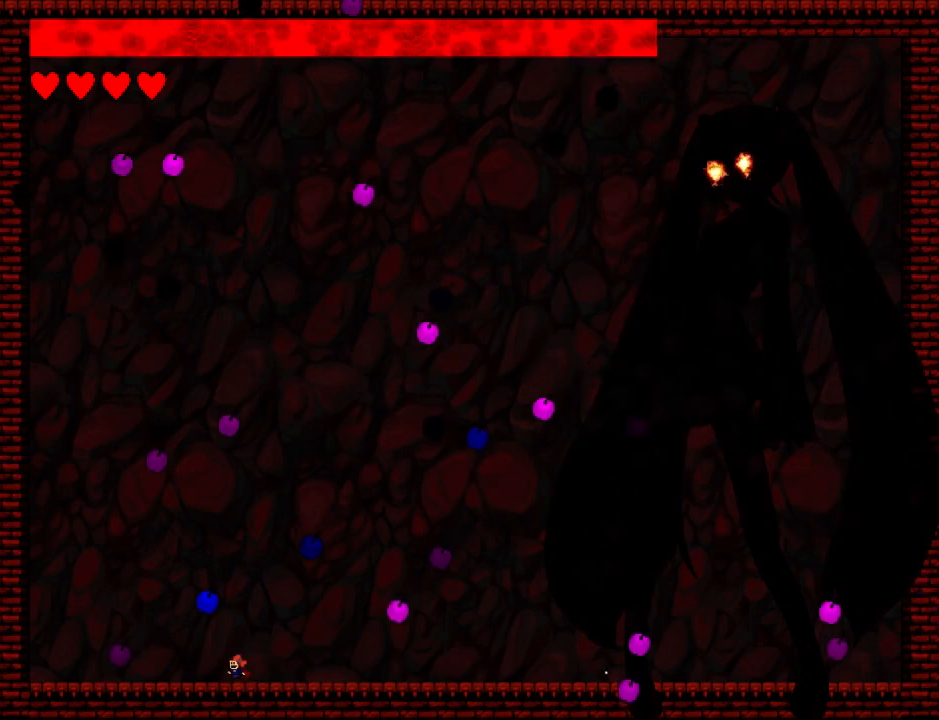
{"keys": ["left"], "events": [[180, "left", "down"], [300, "left", "up"], [360, "left", "down"], [440, "left", "up"], [500, "left", "down"]]}
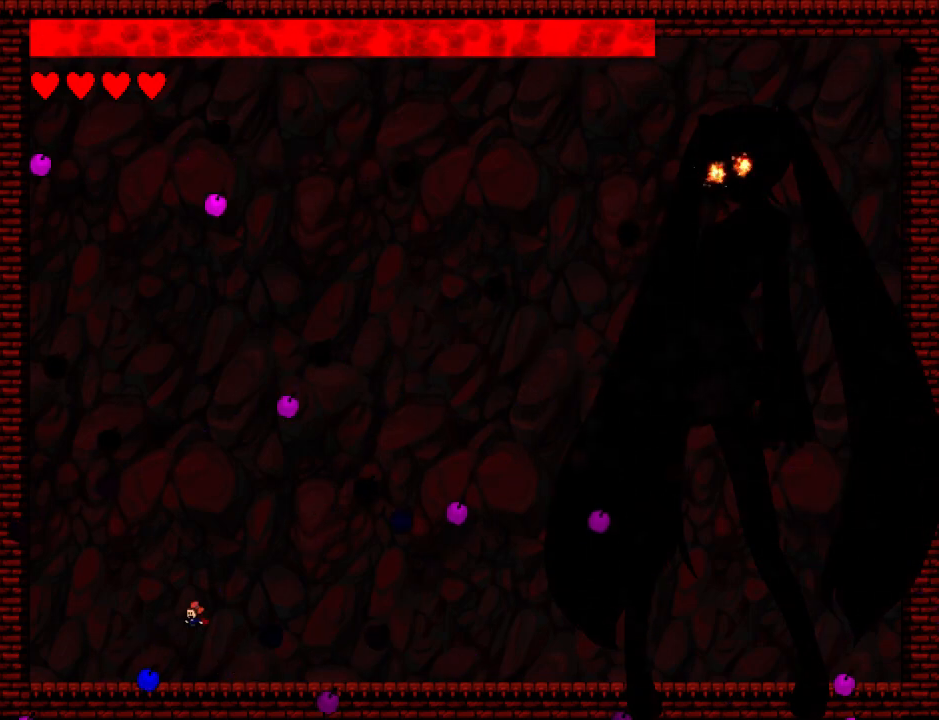
{"keys": ["right"], "events": [[40, "z", "down"], [80, "left", "up"], [120, "z", "up"], [140, "left", "down"], [240, "left", "up"], [280, "left", "down"], [400, "left", "up"], [420, "right", "down"]]}
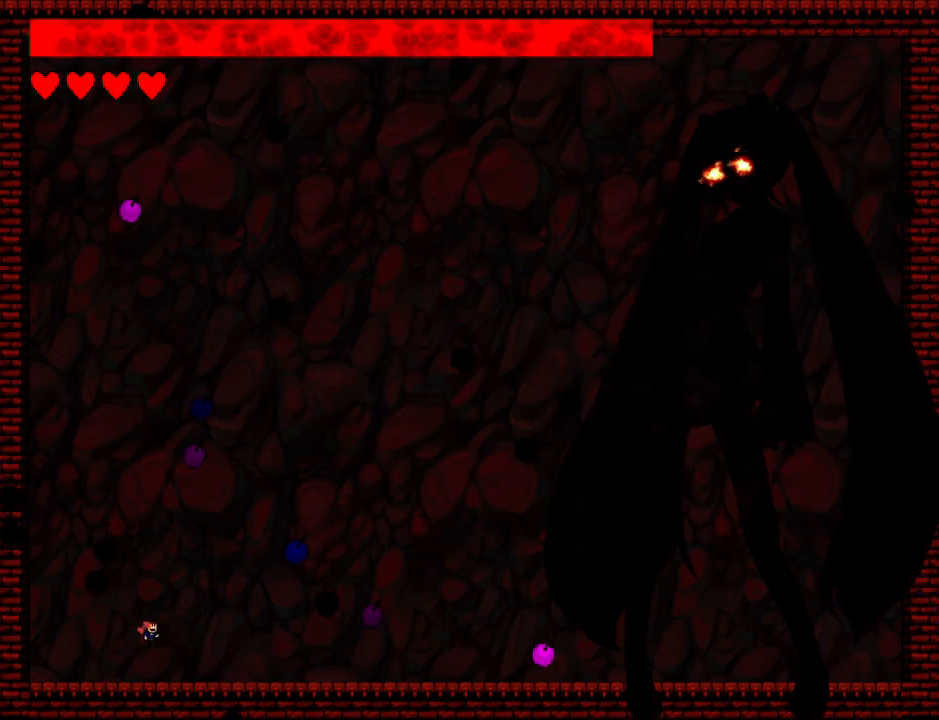
{"keys": [], "events": [[240, "right", "up"], [300, "left", "down"], [480, "left", "up"]]}
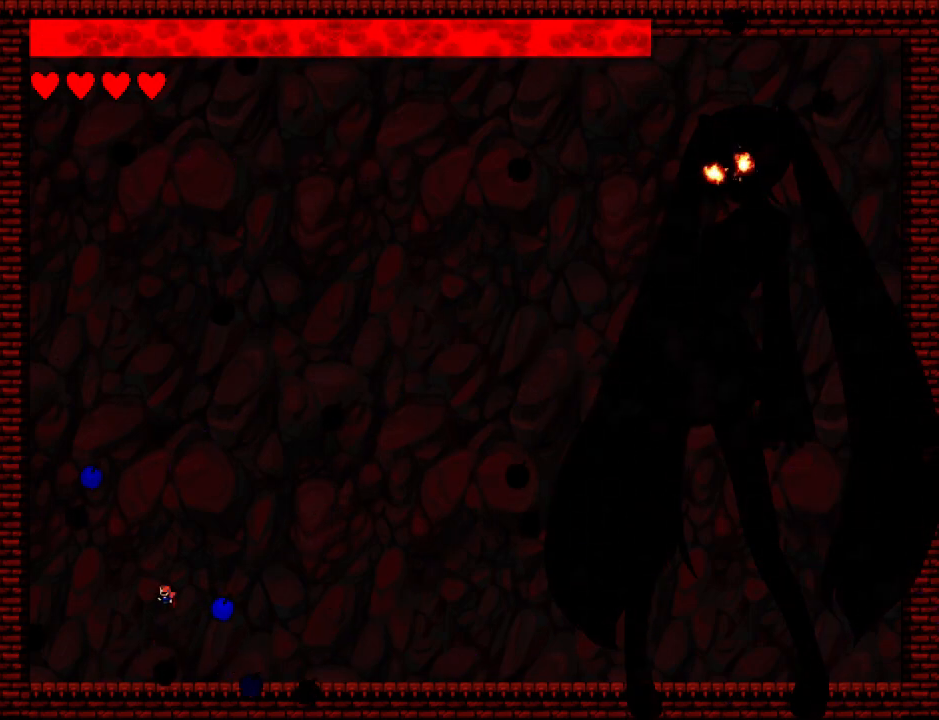
{"keys": ["left"], "events": [[60, "left", "down"]]}
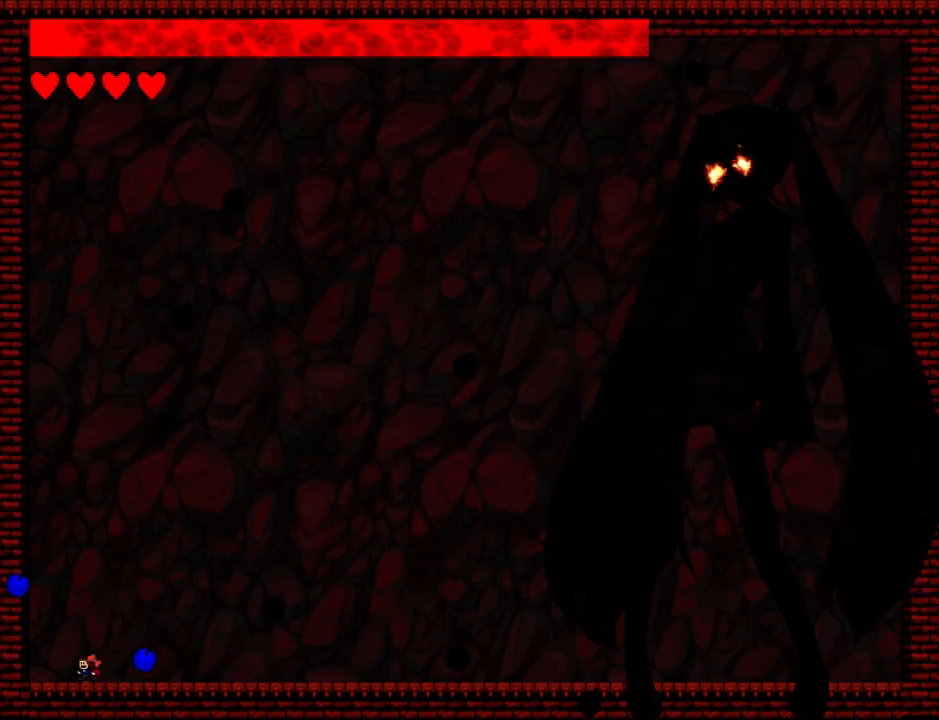
{"keys": ["right"], "events": [[100, "right", "down"], [120, "left", "up"]]}
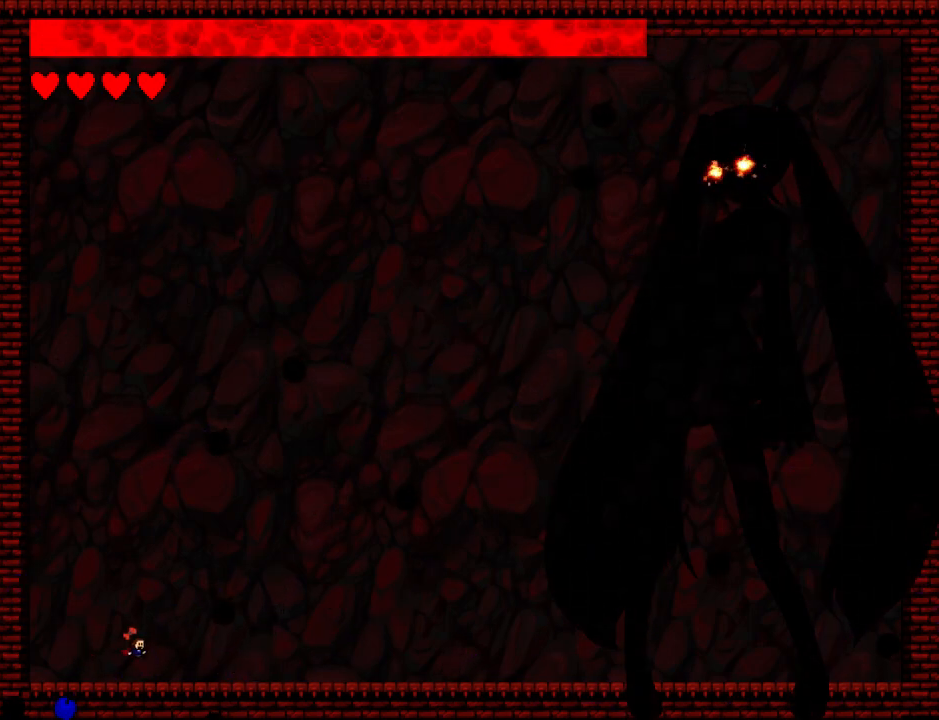
{"keys": ["left"], "events": [[40, "left", "down"], [40, "right", "up"]]}
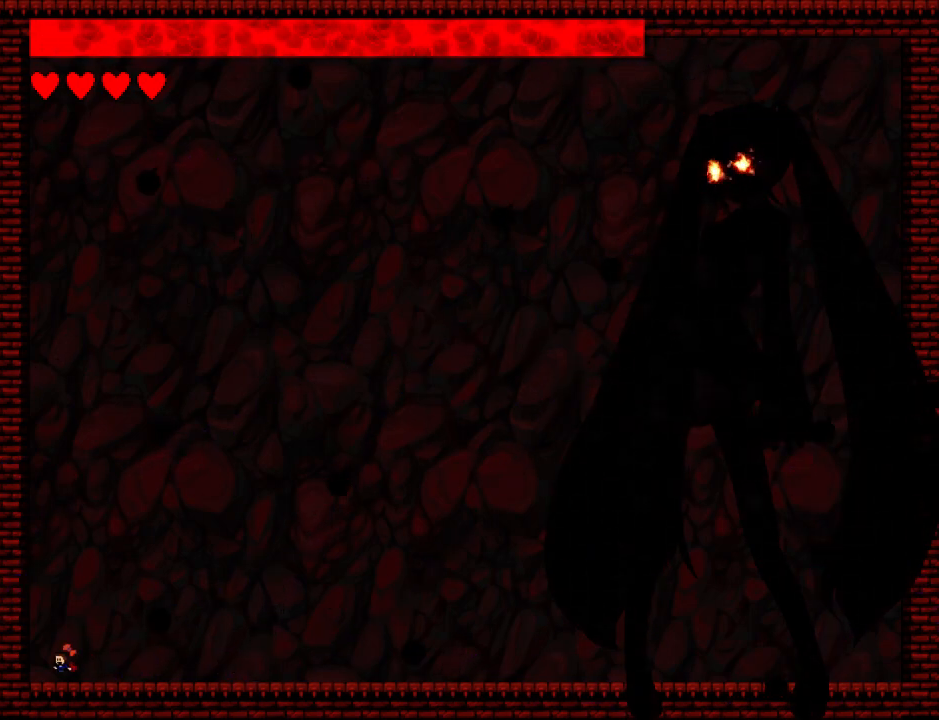
{"keys": ["down", "right"], "events": [[240, "right", "down"], [300, "left", "up"], [480, "down", "down"]]}
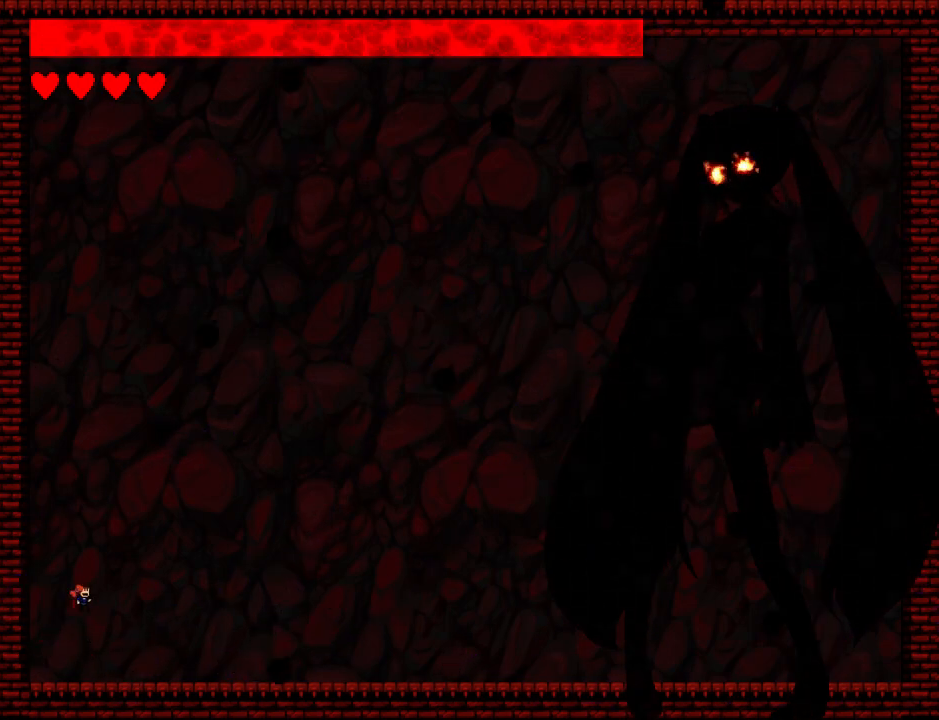
{"keys": ["down"], "events": [[380, "right", "up"]]}
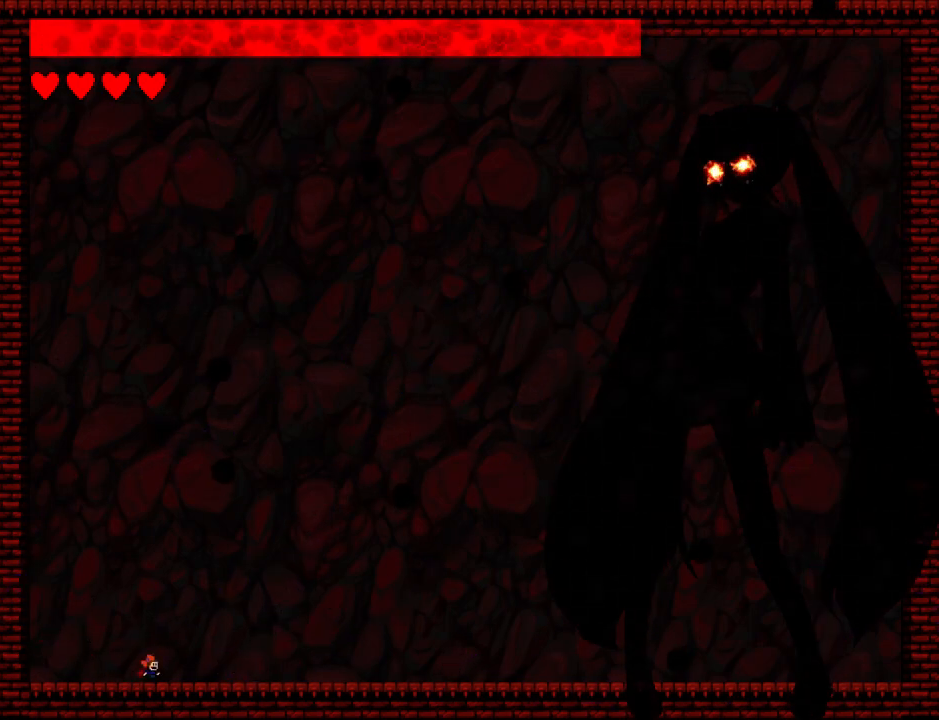
{"keys": ["right"], "events": [[20, "left", "down"], [160, "down", "up"], [420, "left", "up"], [460, "right", "down"]]}
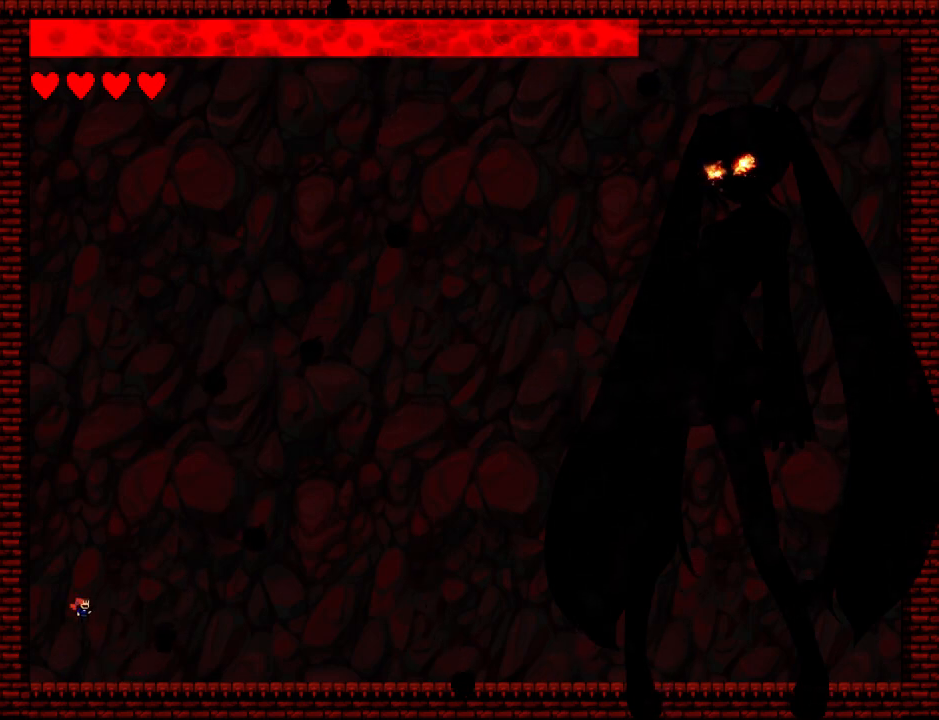
{"keys": [], "events": [[80, "left", "down"], [80, "right", "up"], [360, "left", "up"]]}
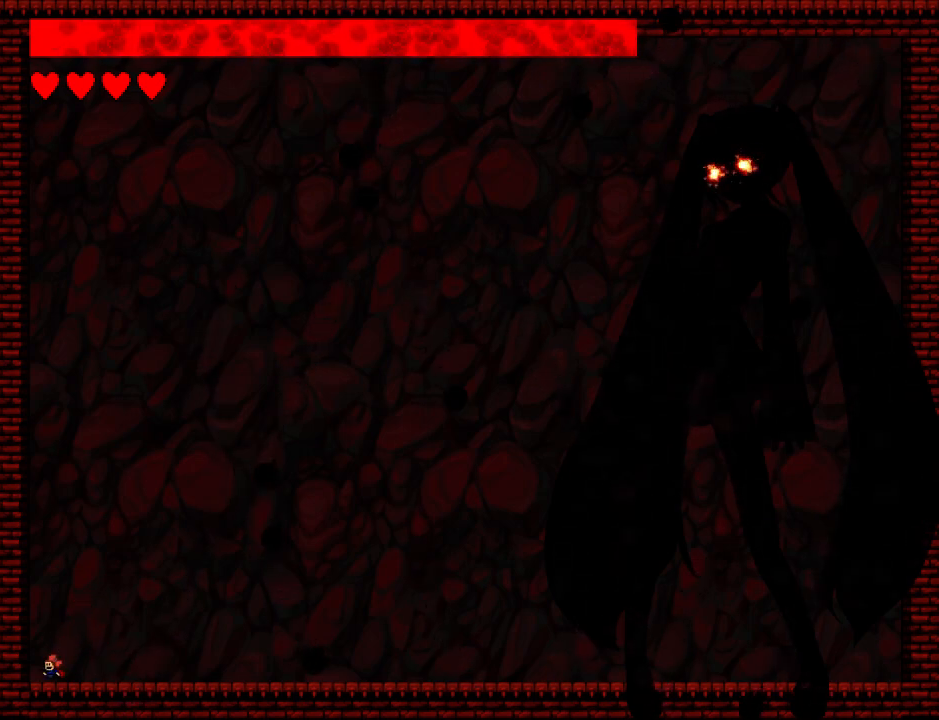
{"keys": ["right"], "events": [[40, "right", "down"]]}
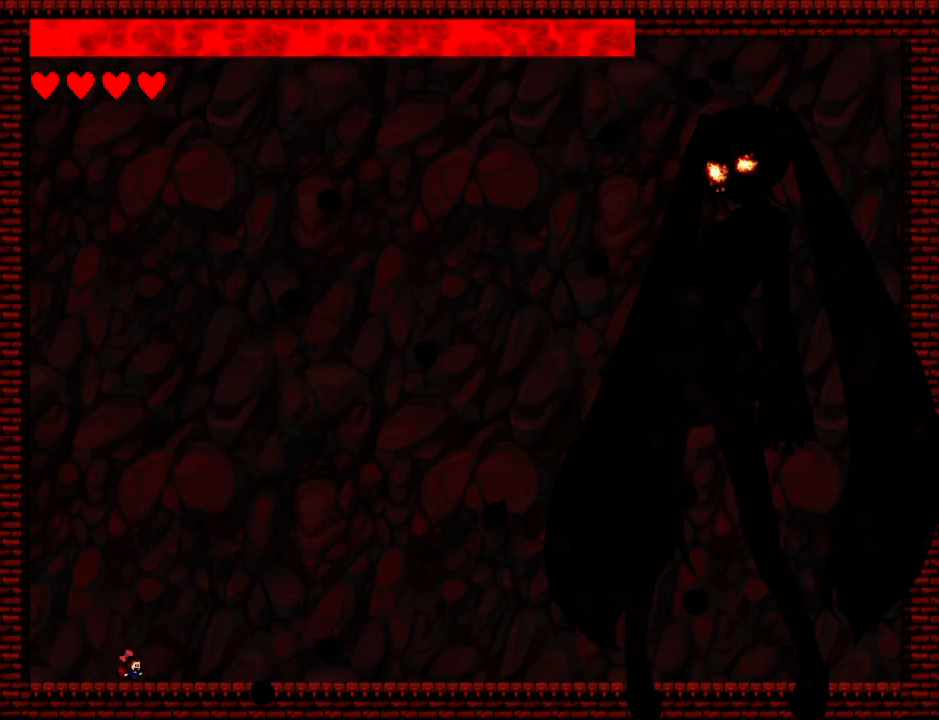
{"keys": ["left"], "events": [[20, "left", "down"], [20, "right", "up"], [140, "right", "down"], [200, "left", "up"], [460, "left", "down"], [480, "right", "up"]]}
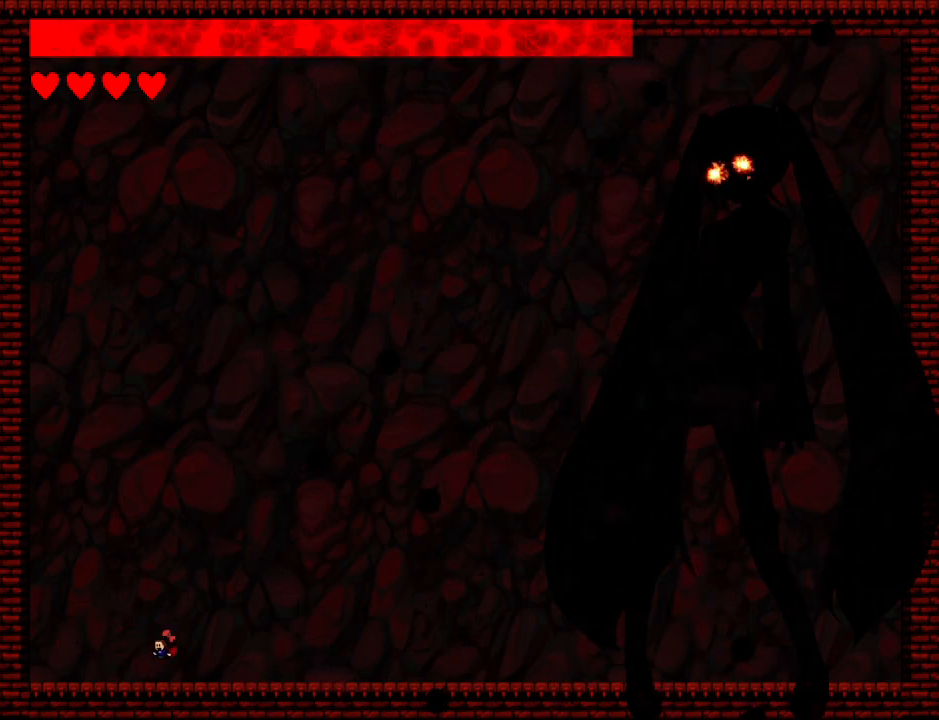
{"keys": ["right"], "events": [[440, "left", "up"], [440, "right", "down"]]}